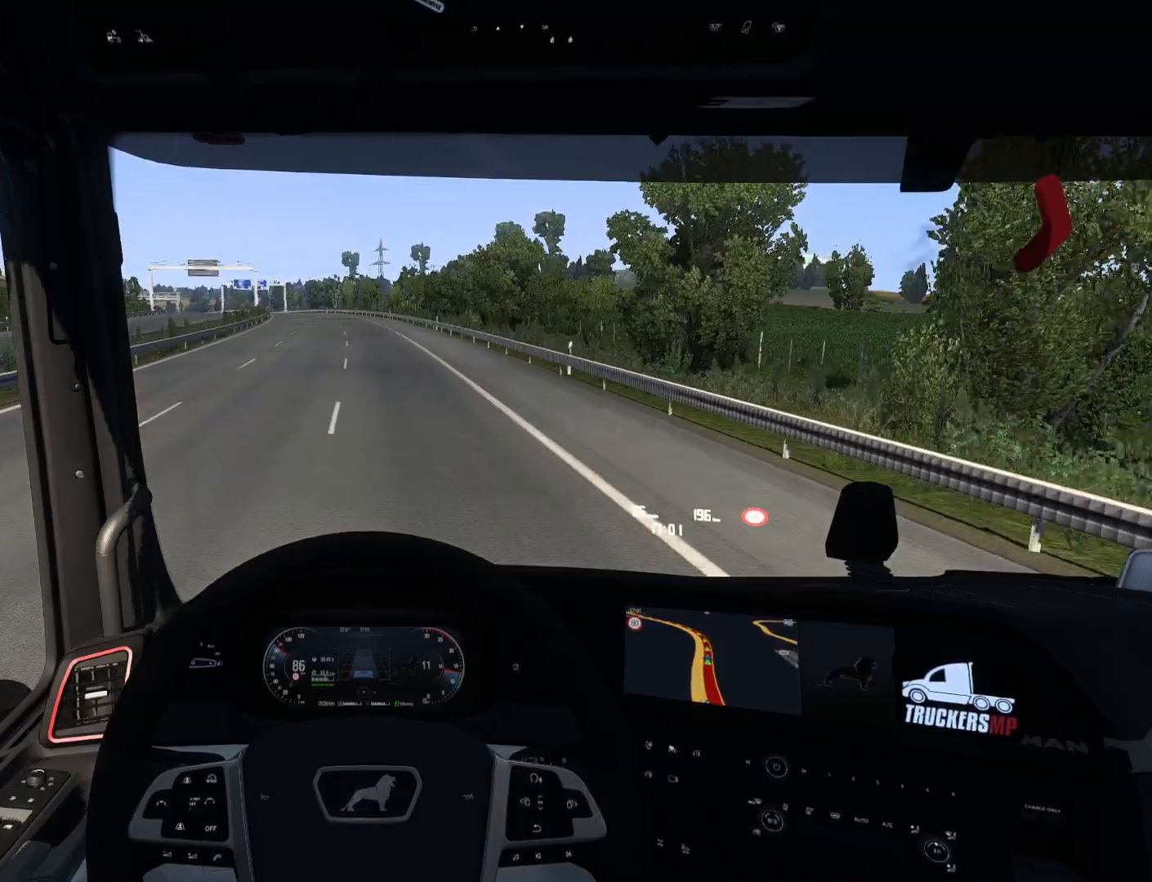
Gameplay with a controller (PlayStation layout); each line is a JSON object with the inputs held at the frame after it. "events" lists button and stick changes between this image and that frame as [ms after this image, input, new state], when the widget could be followed in between.
{"buttons": ["R2"], "left_stick": "center", "right_stick": "center", "events": []}
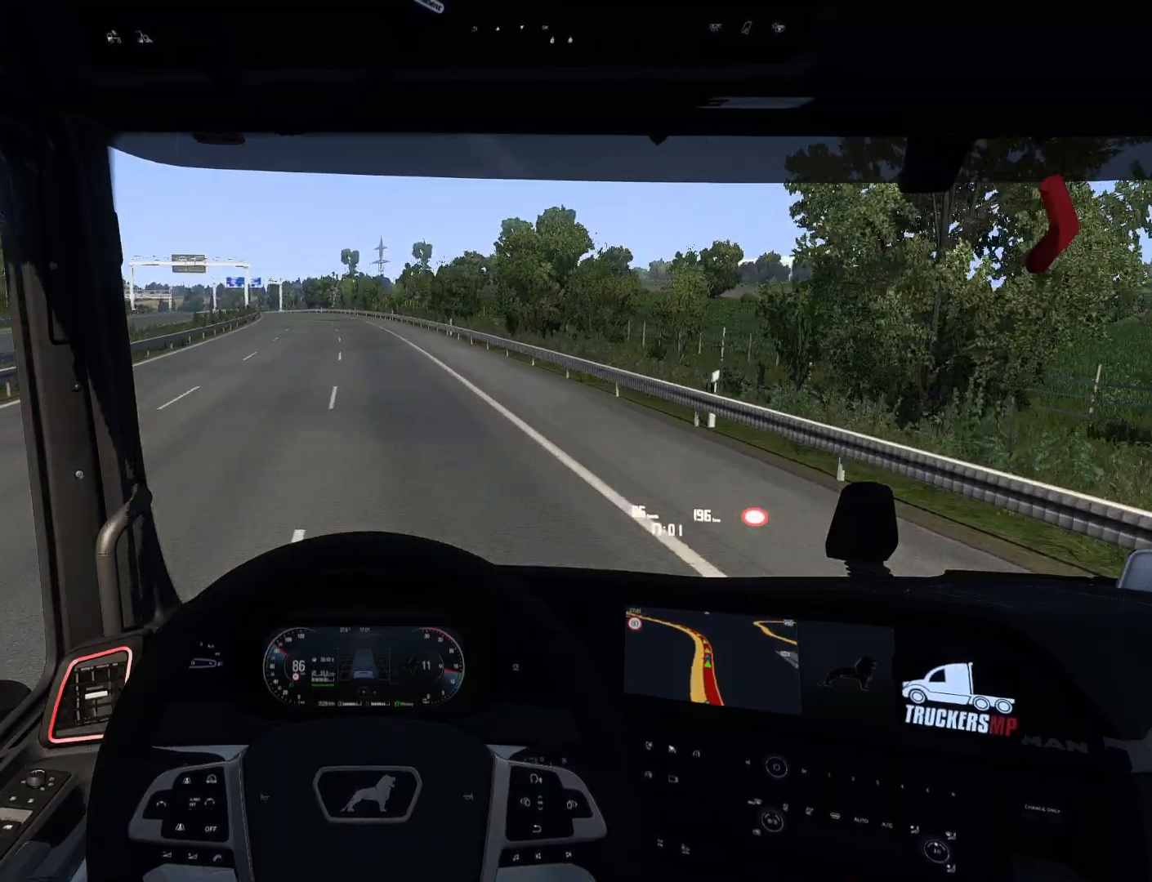
{"buttons": ["R2"], "left_stick": "center", "right_stick": "center", "events": []}
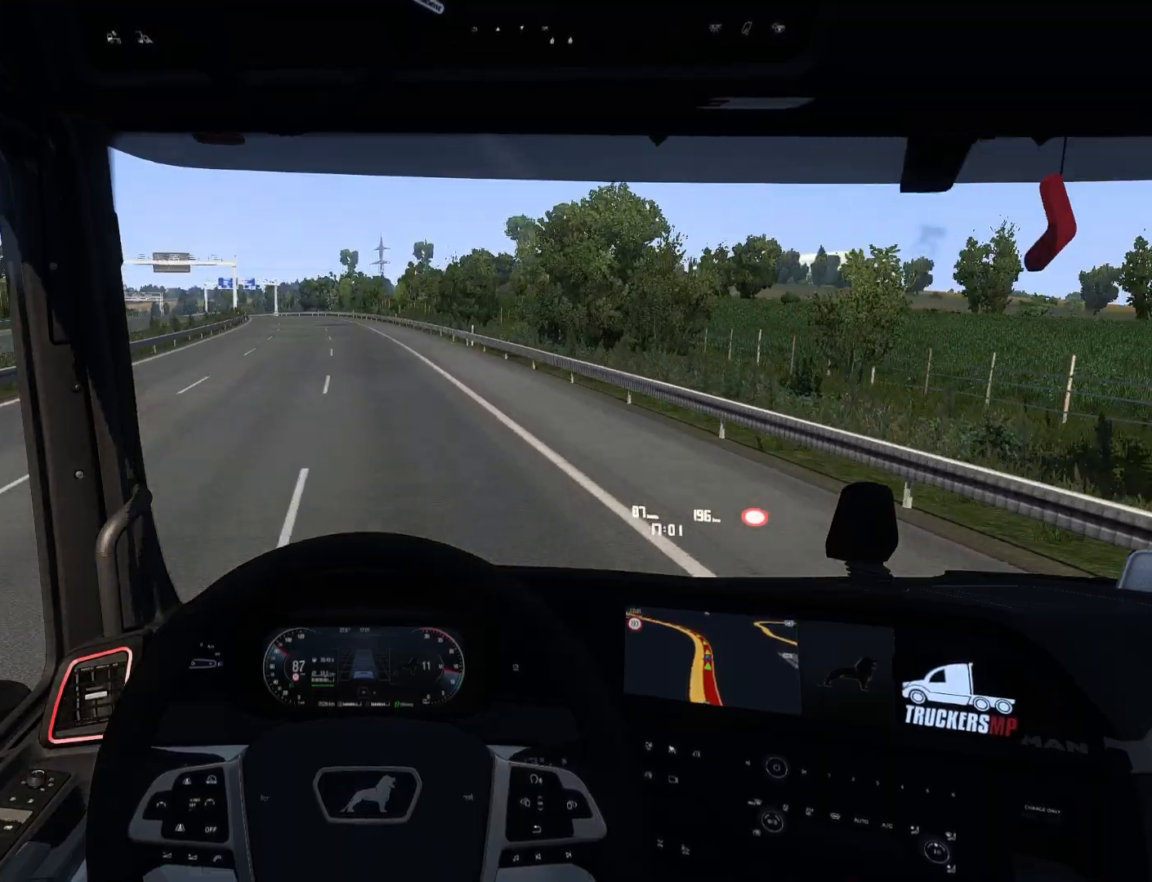
{"buttons": ["R2"], "left_stick": "center", "right_stick": "center", "events": []}
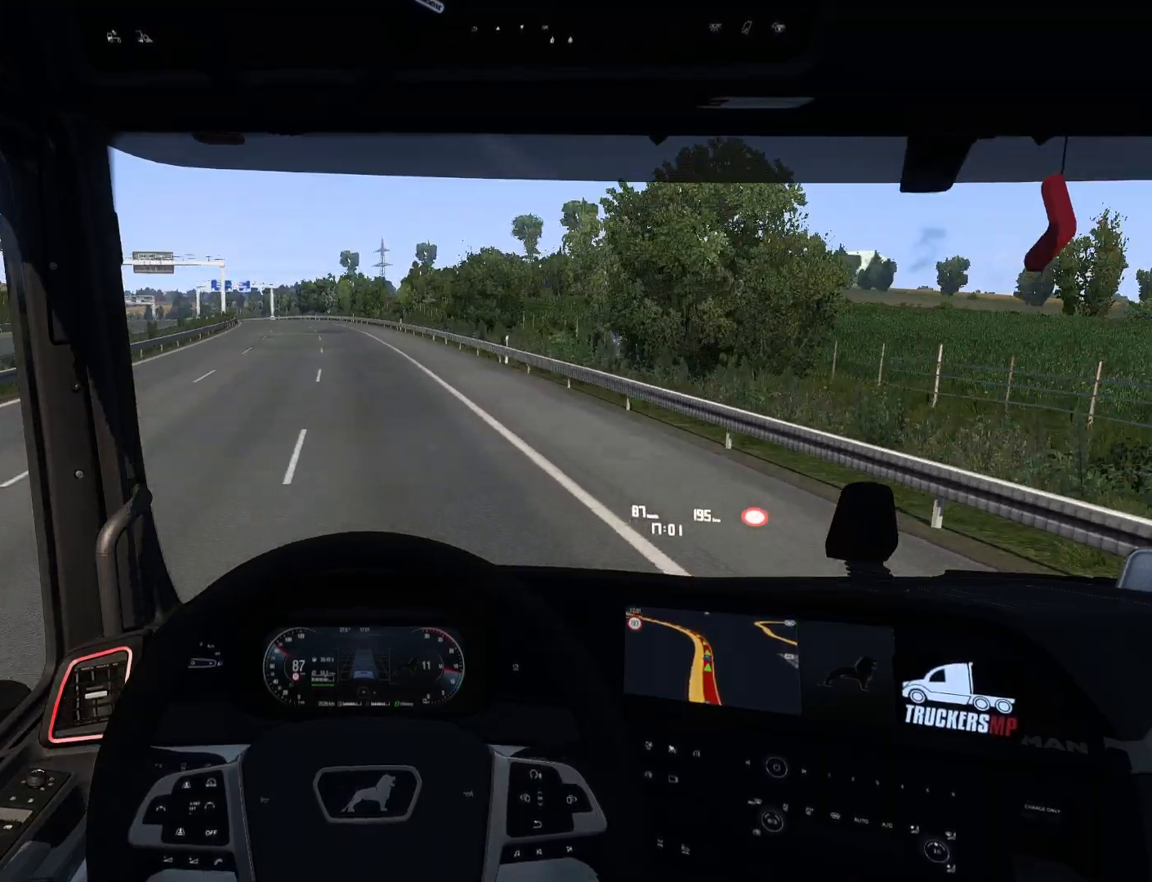
{"buttons": ["R2"], "left_stick": "left", "right_stick": "center", "events": [[417, "left_stick", "left"]]}
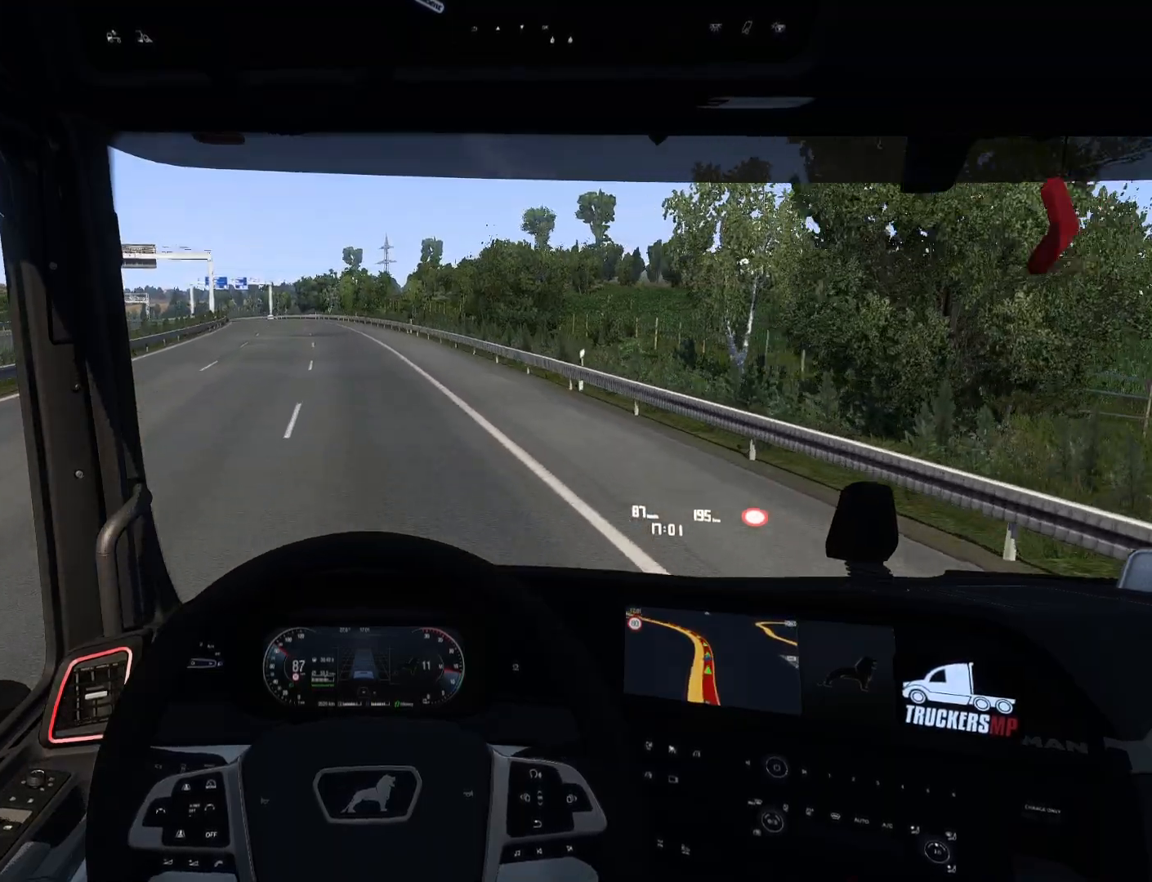
{"buttons": ["R2"], "left_stick": "left", "right_stick": "center", "events": []}
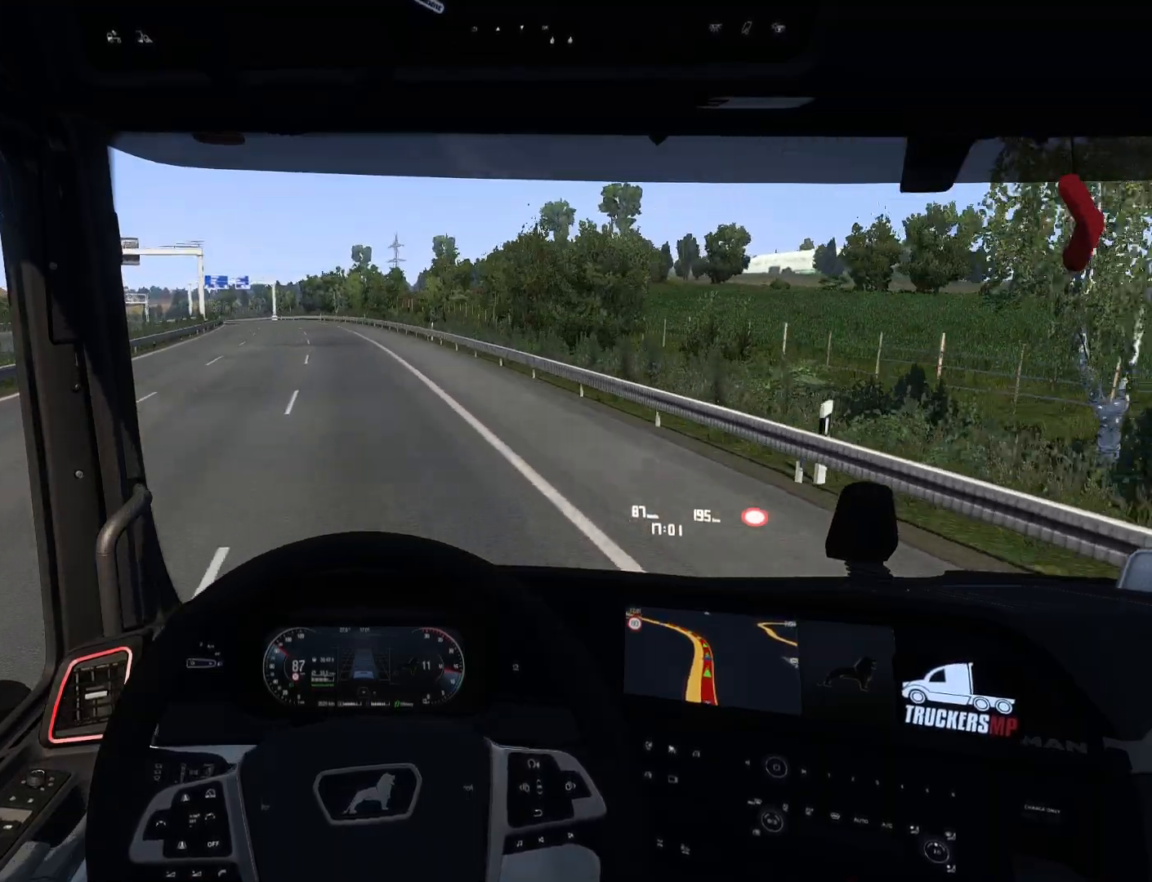
{"buttons": ["R2"], "left_stick": "center", "right_stick": "center", "events": [[283, "left_stick", "center"]]}
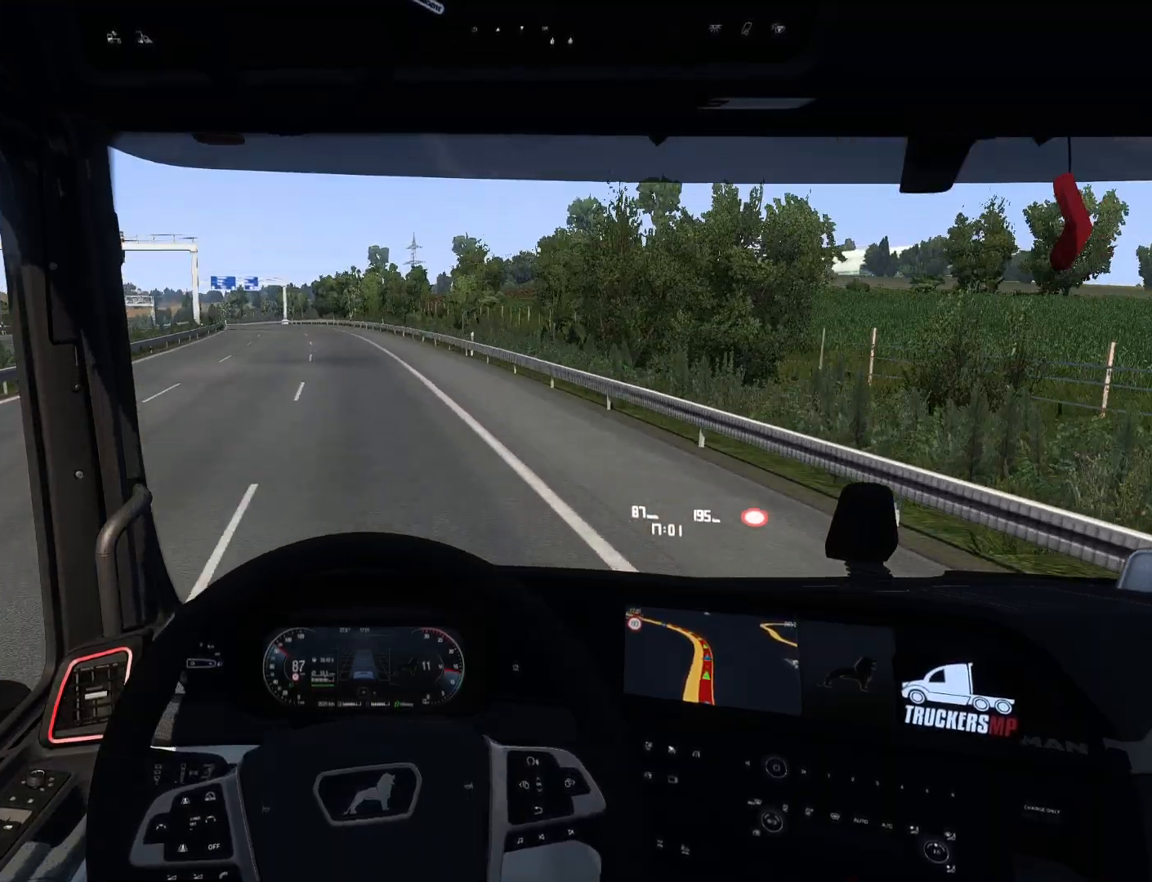
{"buttons": ["R2"], "left_stick": "center", "right_stick": "center", "events": []}
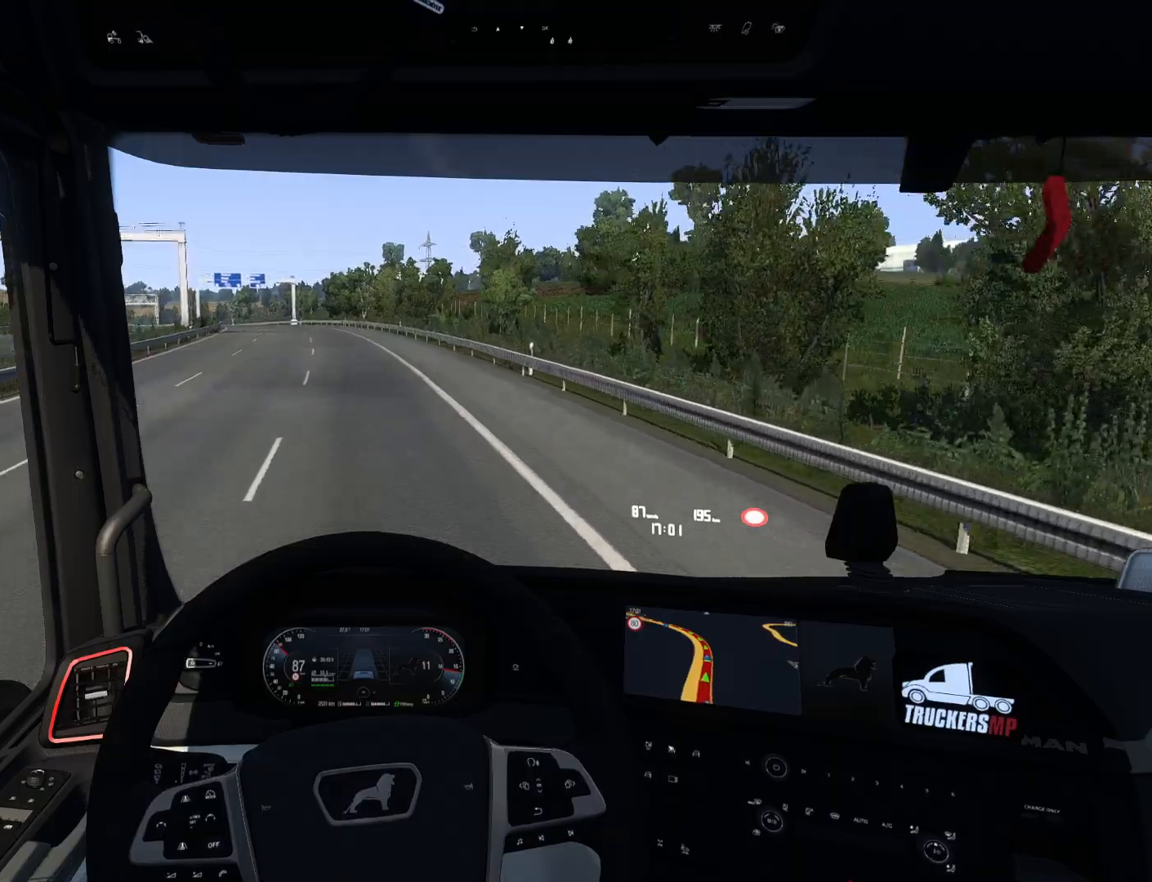
{"buttons": ["R2"], "left_stick": "center", "right_stick": "center", "events": []}
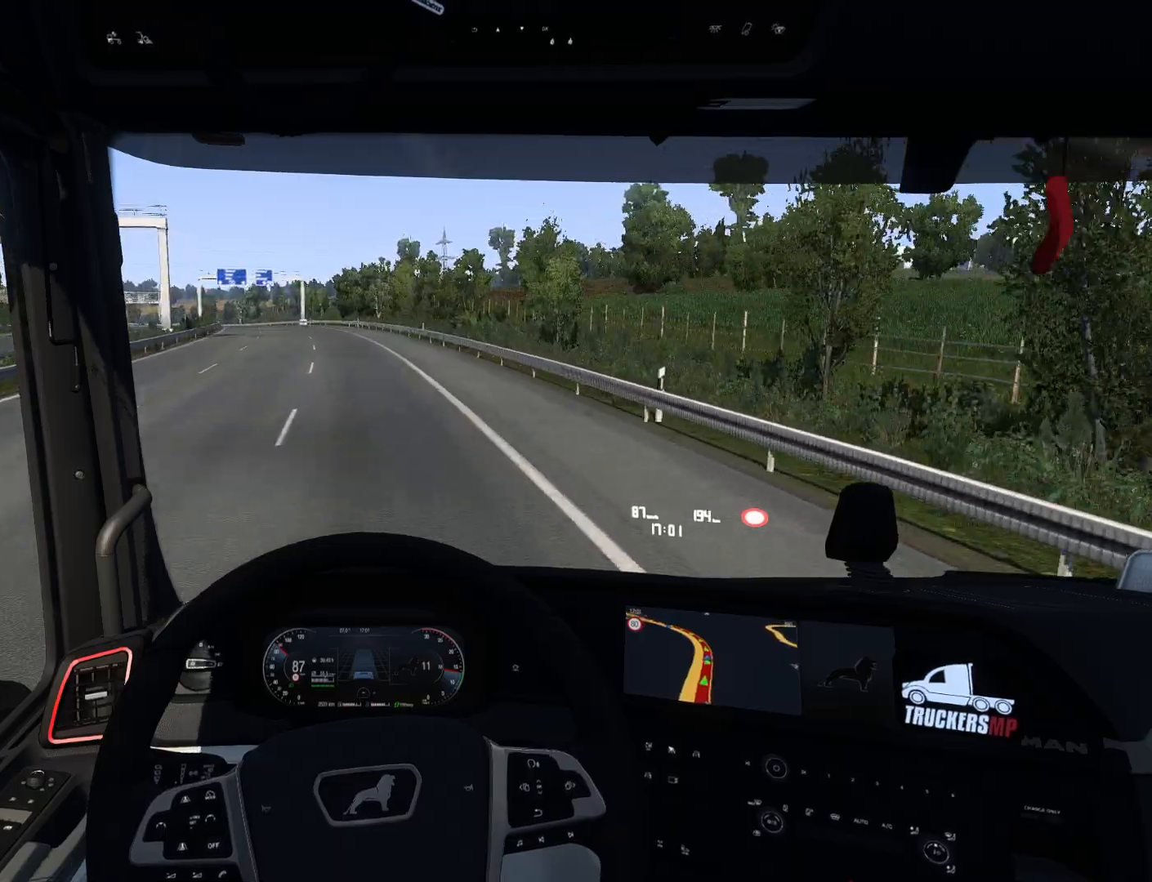
{"buttons": ["R2"], "left_stick": "center", "right_stick": "center", "events": []}
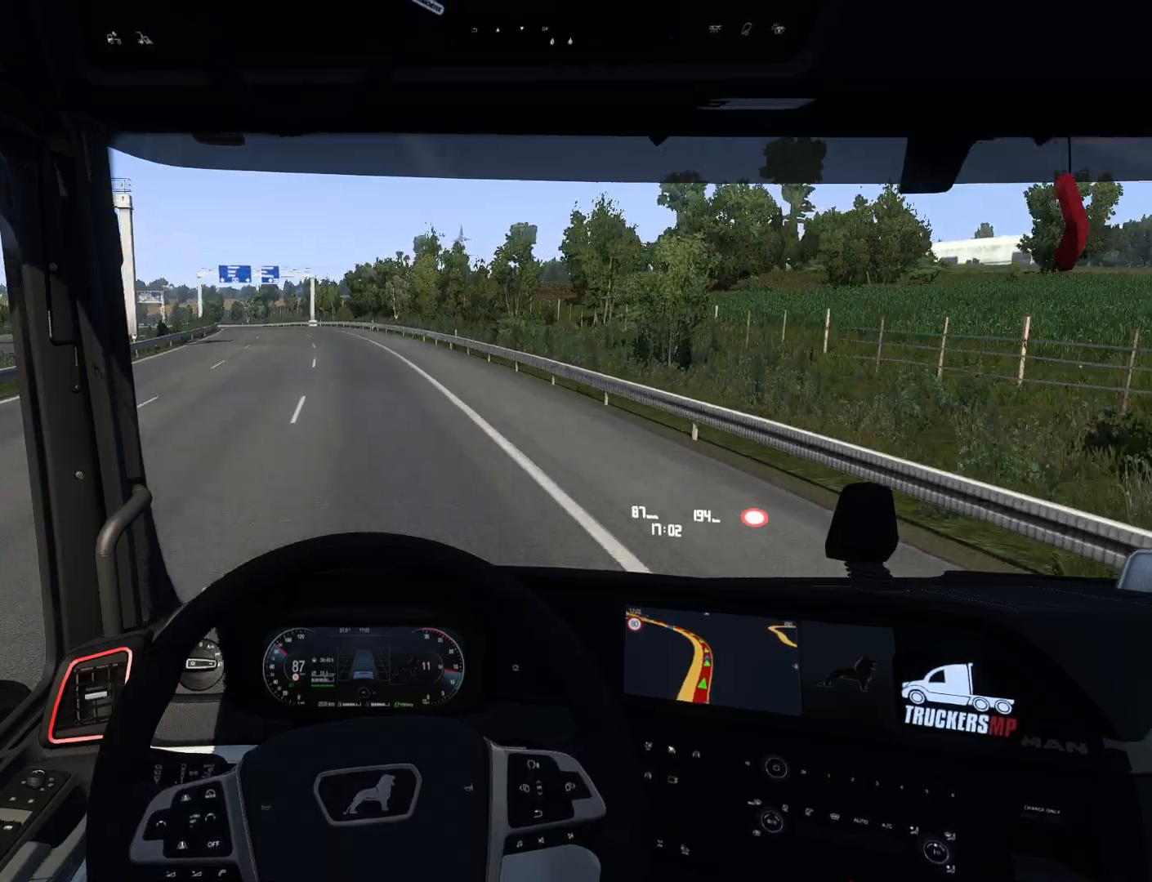
{"buttons": ["R2"], "left_stick": "center", "right_stick": "center", "events": []}
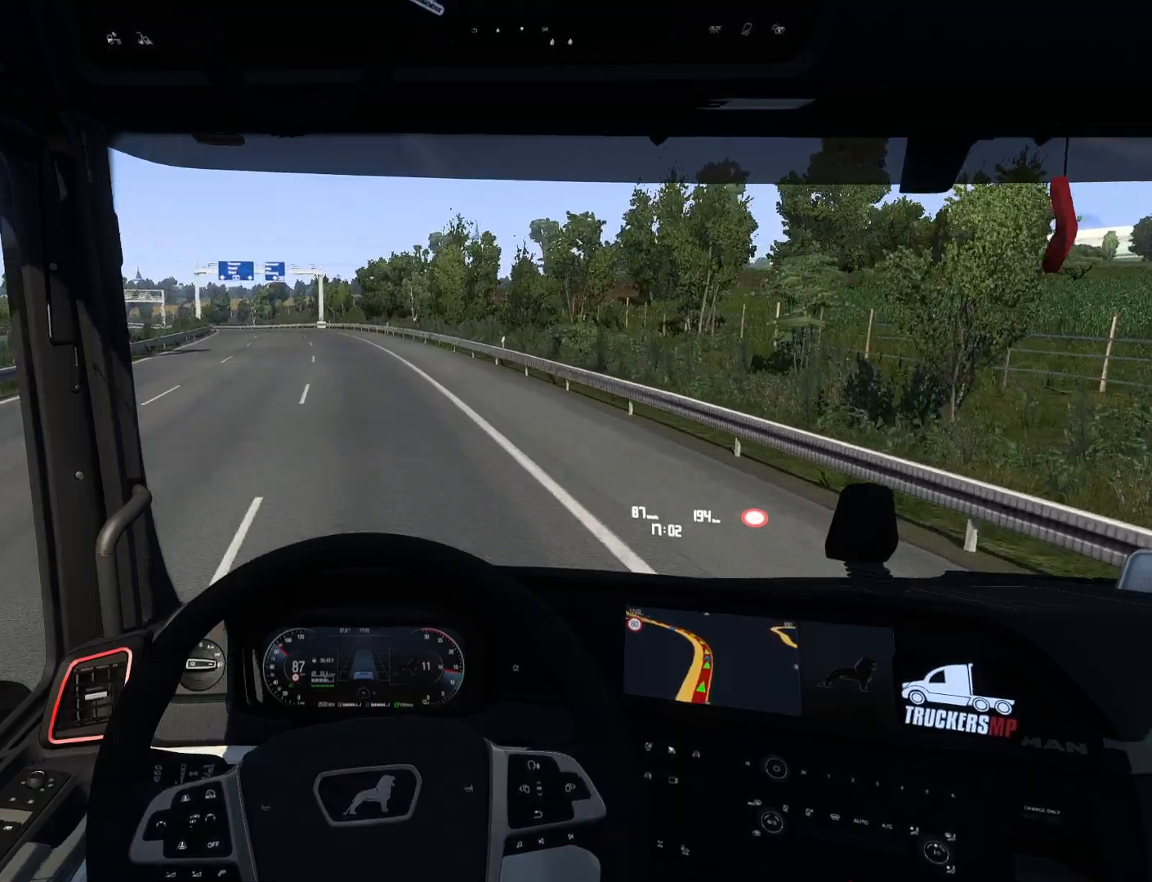
{"buttons": ["R2"], "left_stick": "center", "right_stick": "center", "events": []}
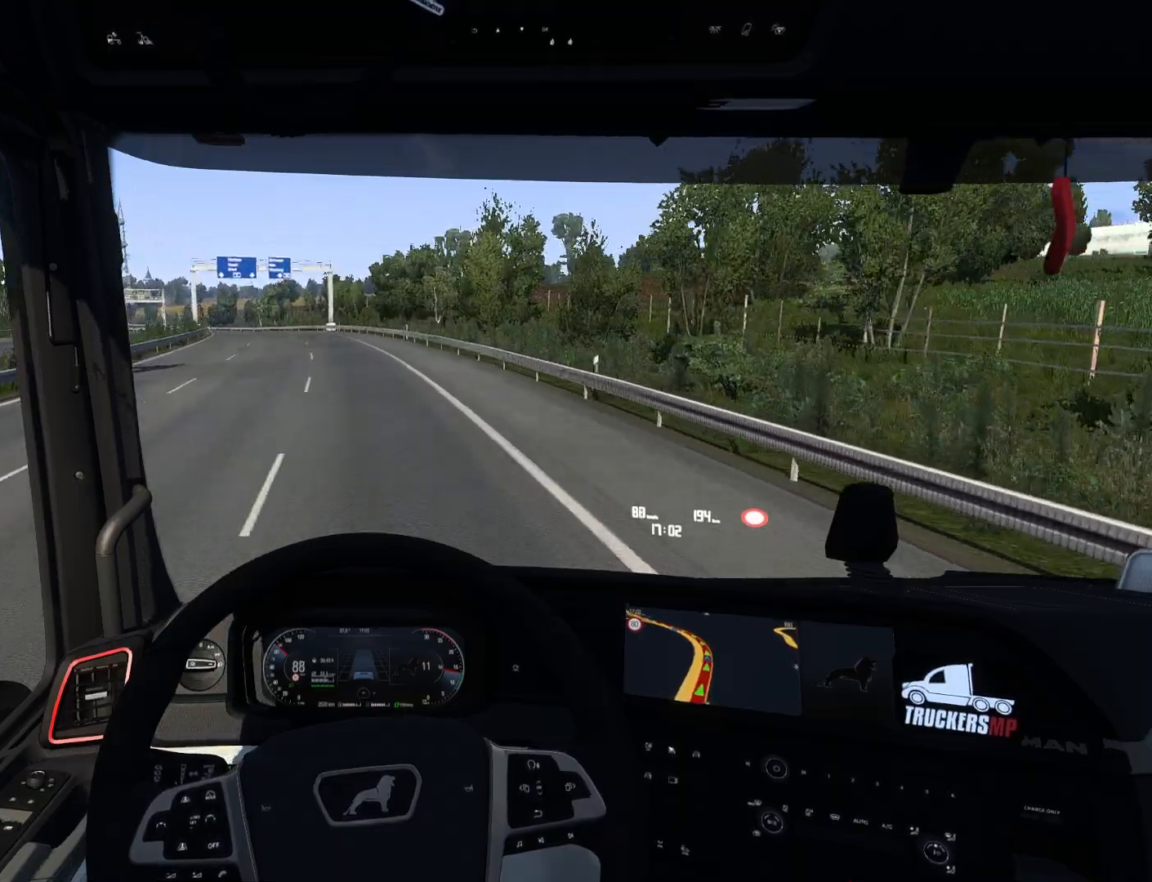
{"buttons": ["R2"], "left_stick": "center", "right_stick": "center", "events": []}
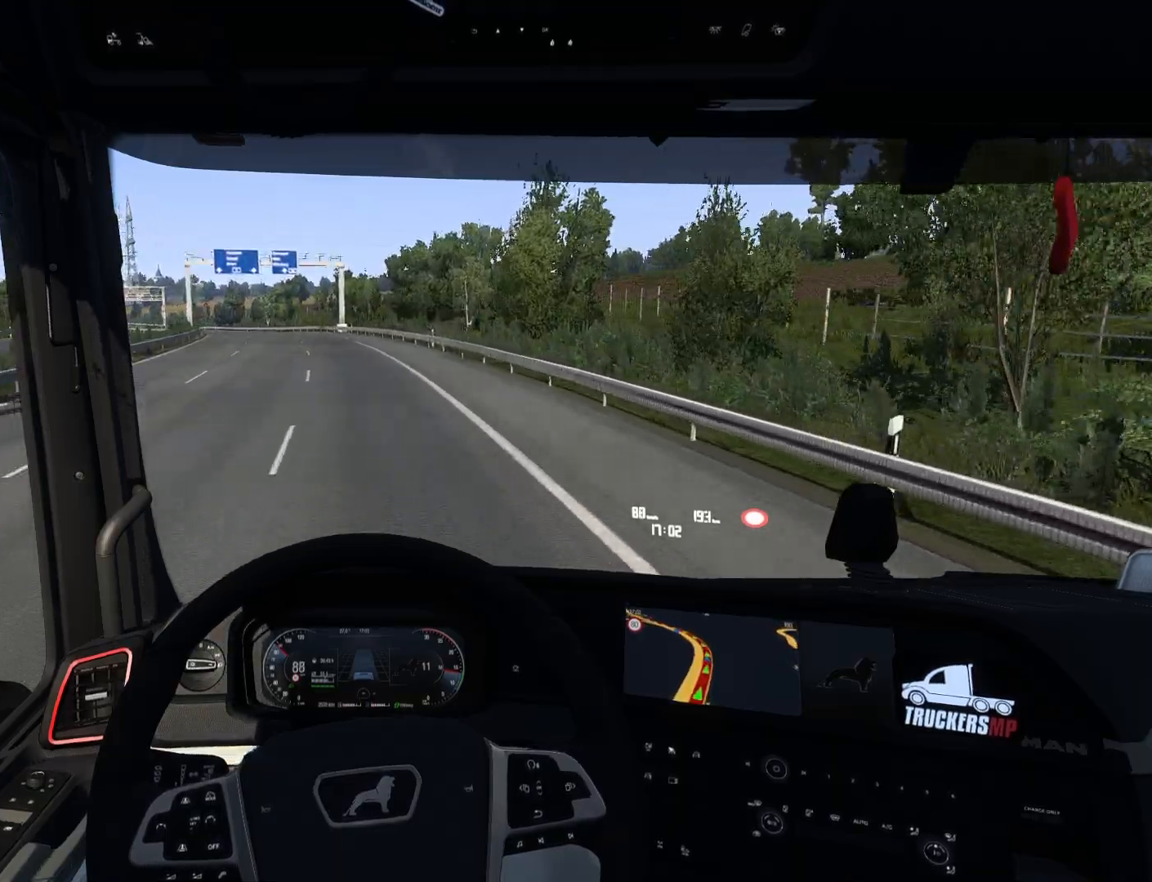
{"buttons": ["R2"], "left_stick": "center", "right_stick": "center", "events": []}
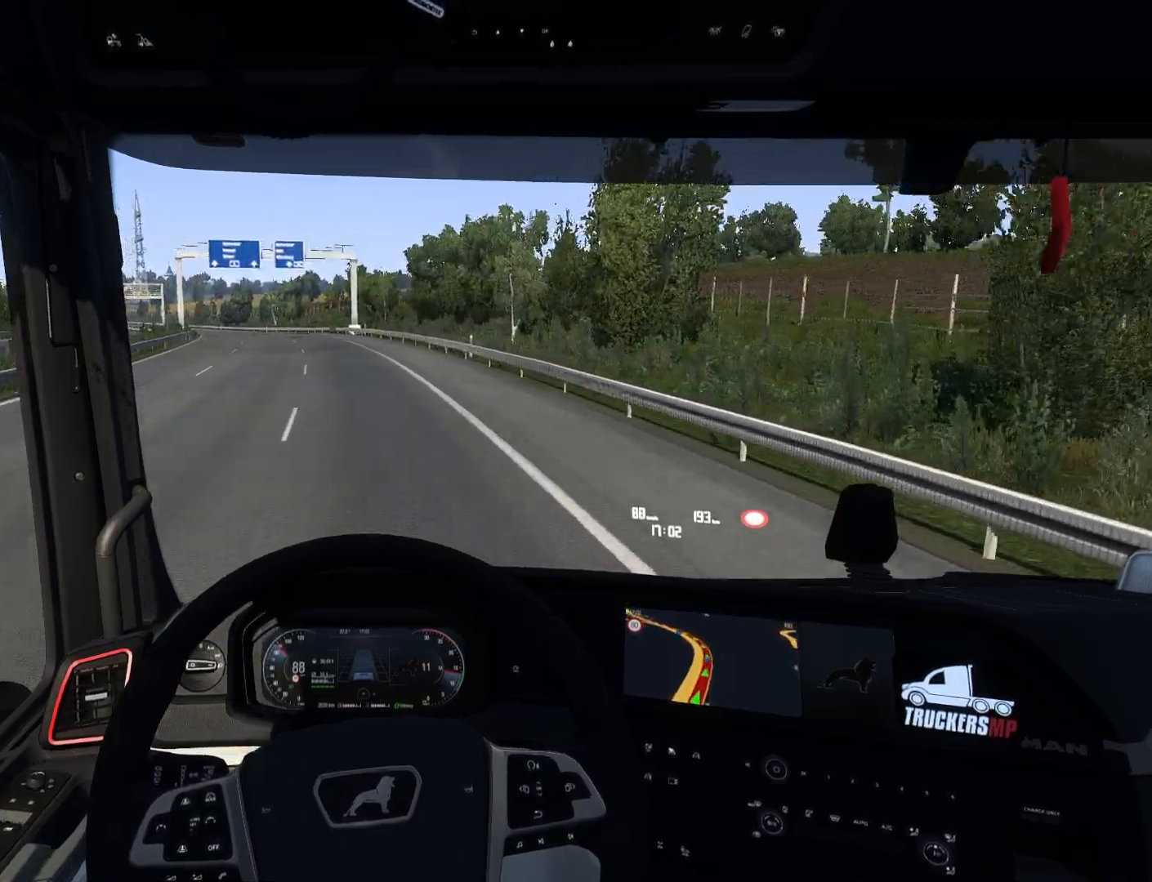
{"buttons": ["R2"], "left_stick": "center", "right_stick": "center", "events": []}
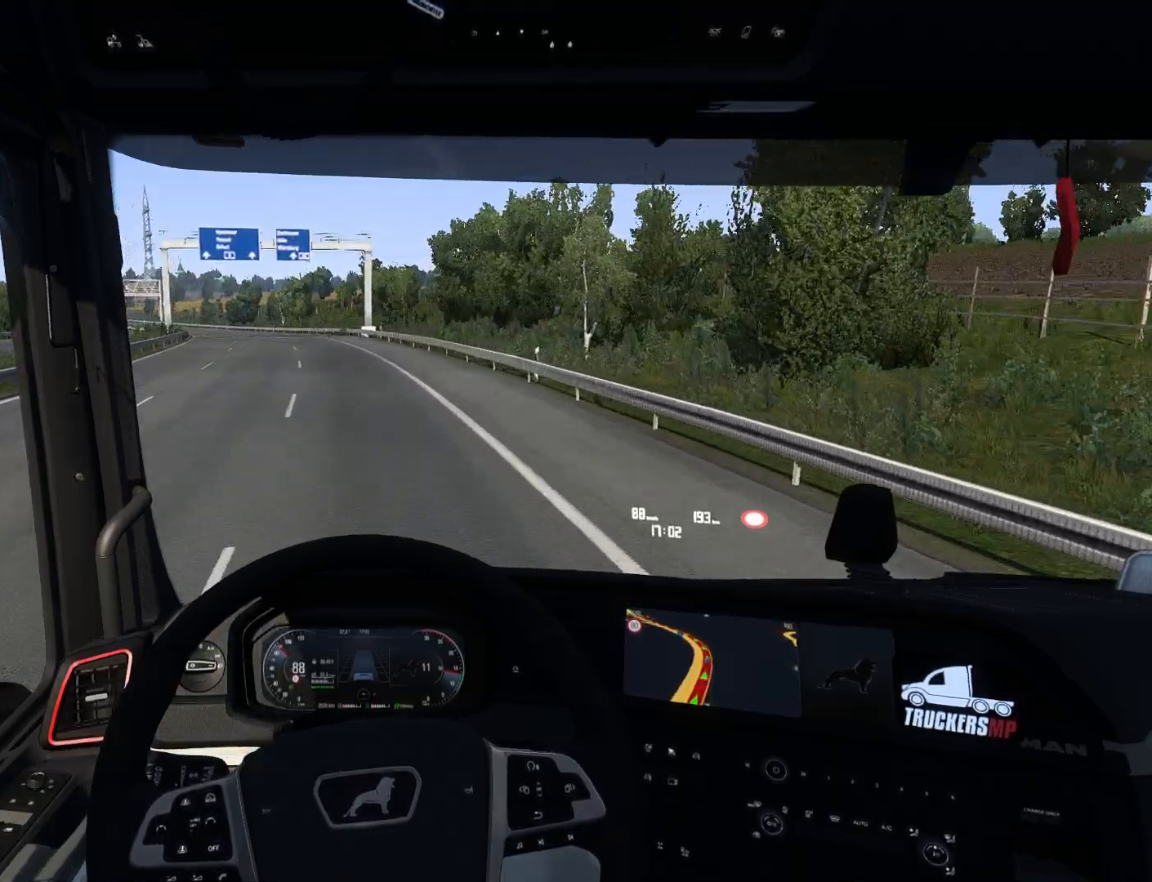
{"buttons": ["R2"], "left_stick": "left", "right_stick": "center", "events": [[250, "left_stick", "left"]]}
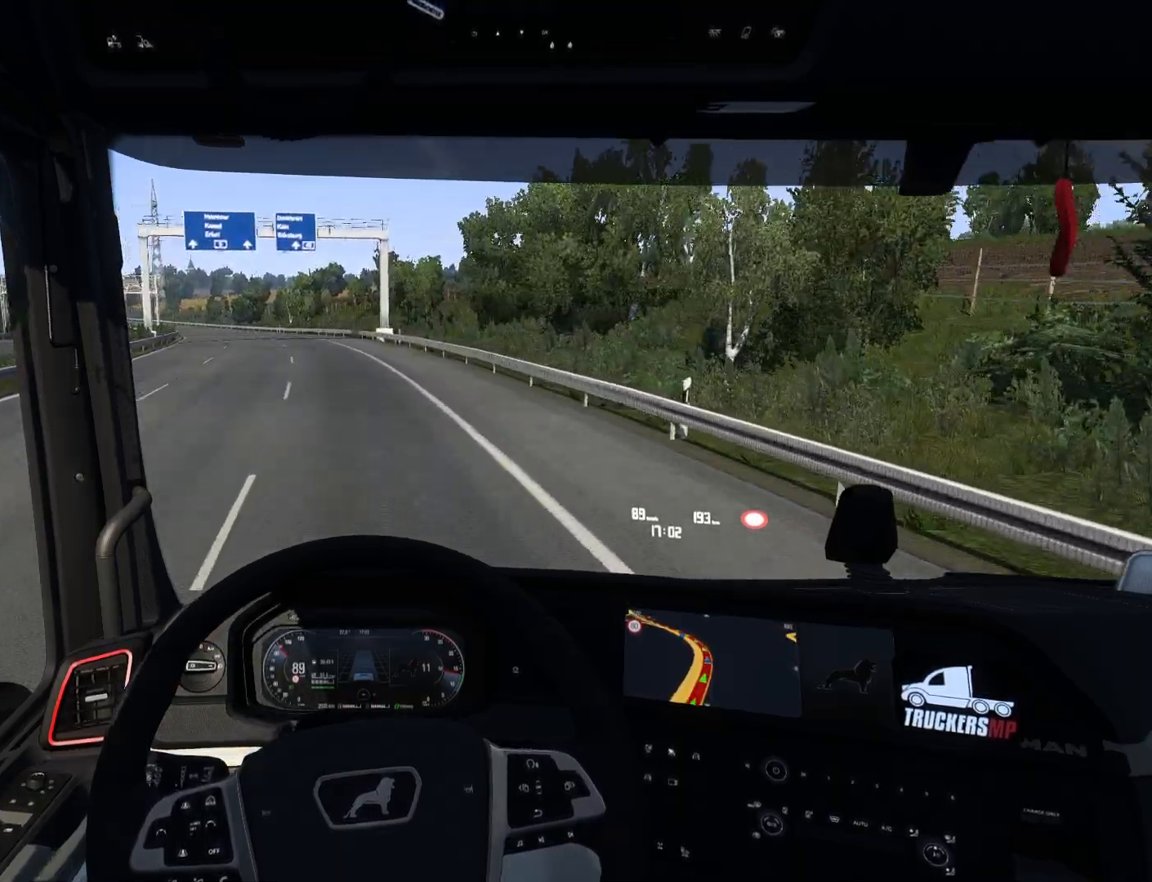
{"buttons": ["R2"], "left_stick": "left", "right_stick": "center", "events": []}
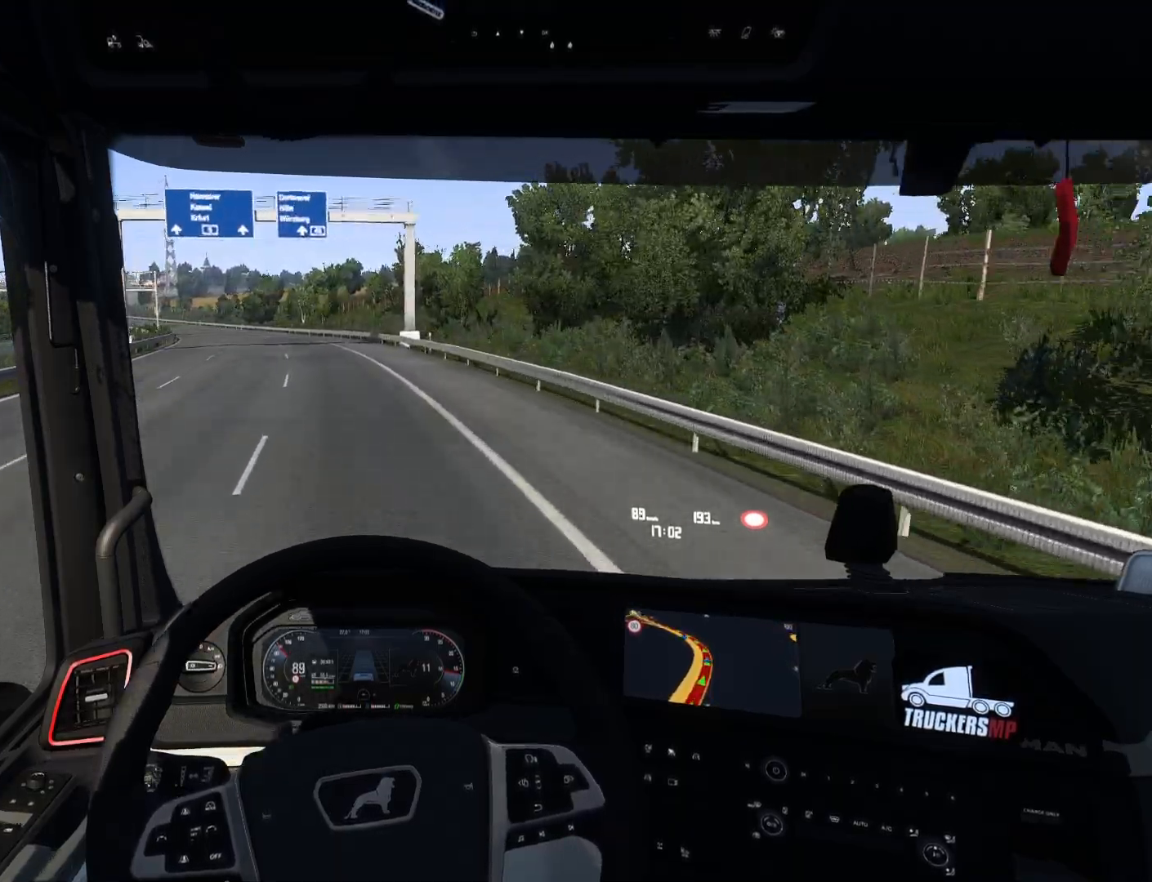
{"buttons": ["R2"], "left_stick": "left", "right_stick": "center", "events": []}
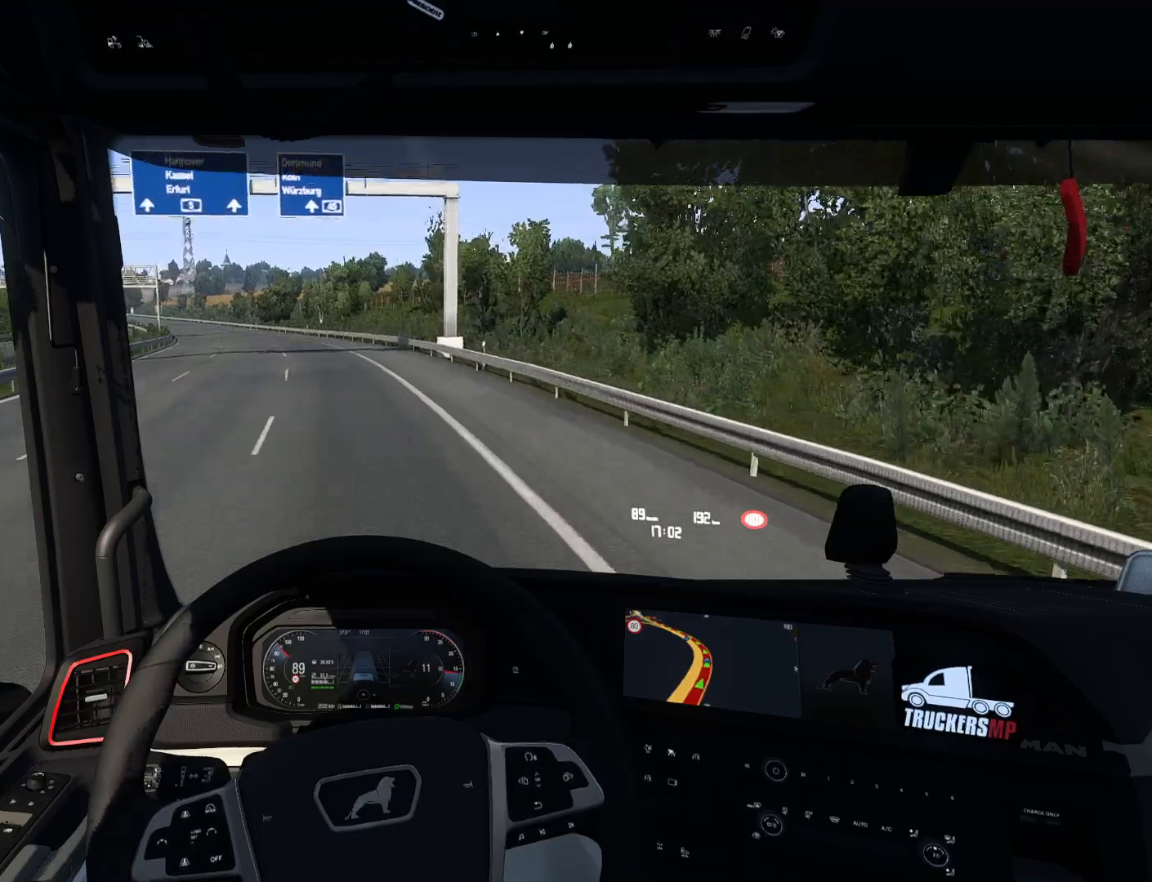
{"buttons": ["R2"], "left_stick": "left", "right_stick": "center", "events": []}
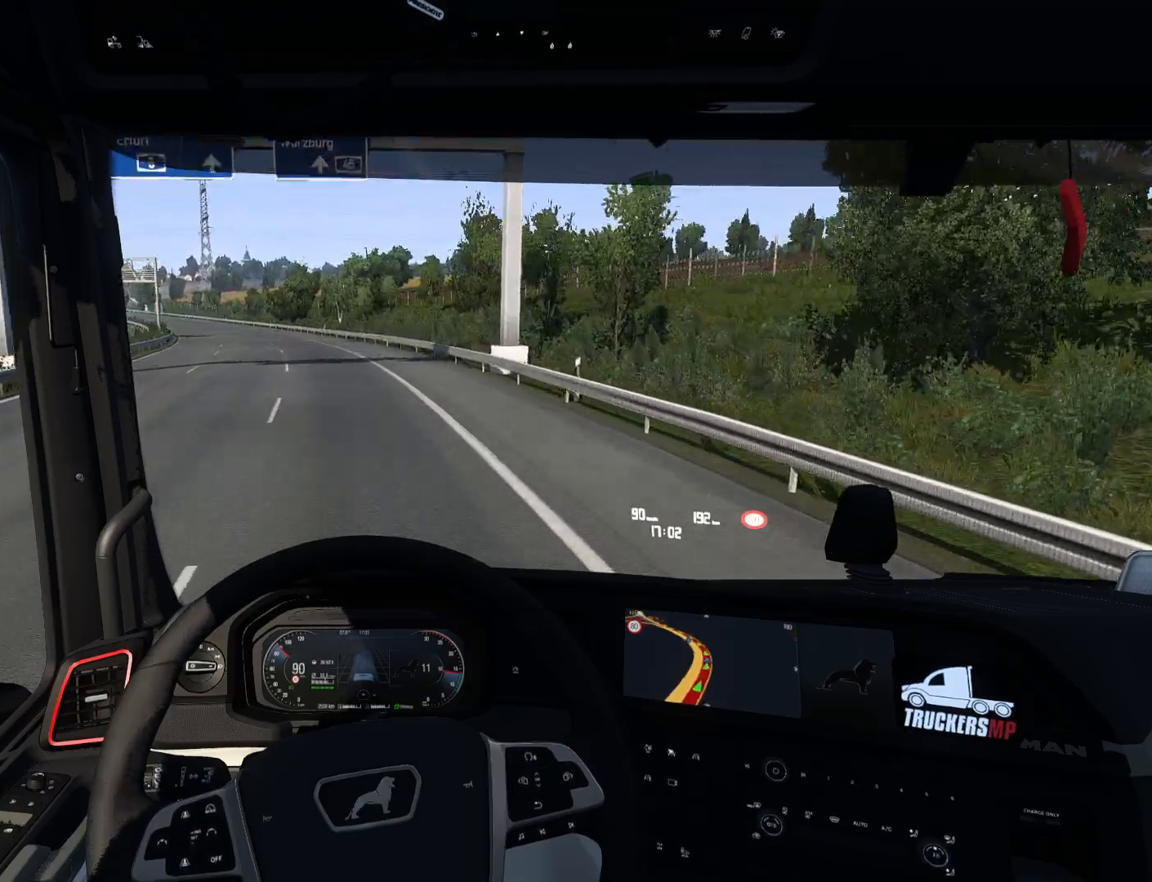
{"buttons": ["R2"], "left_stick": "left", "right_stick": "center", "events": []}
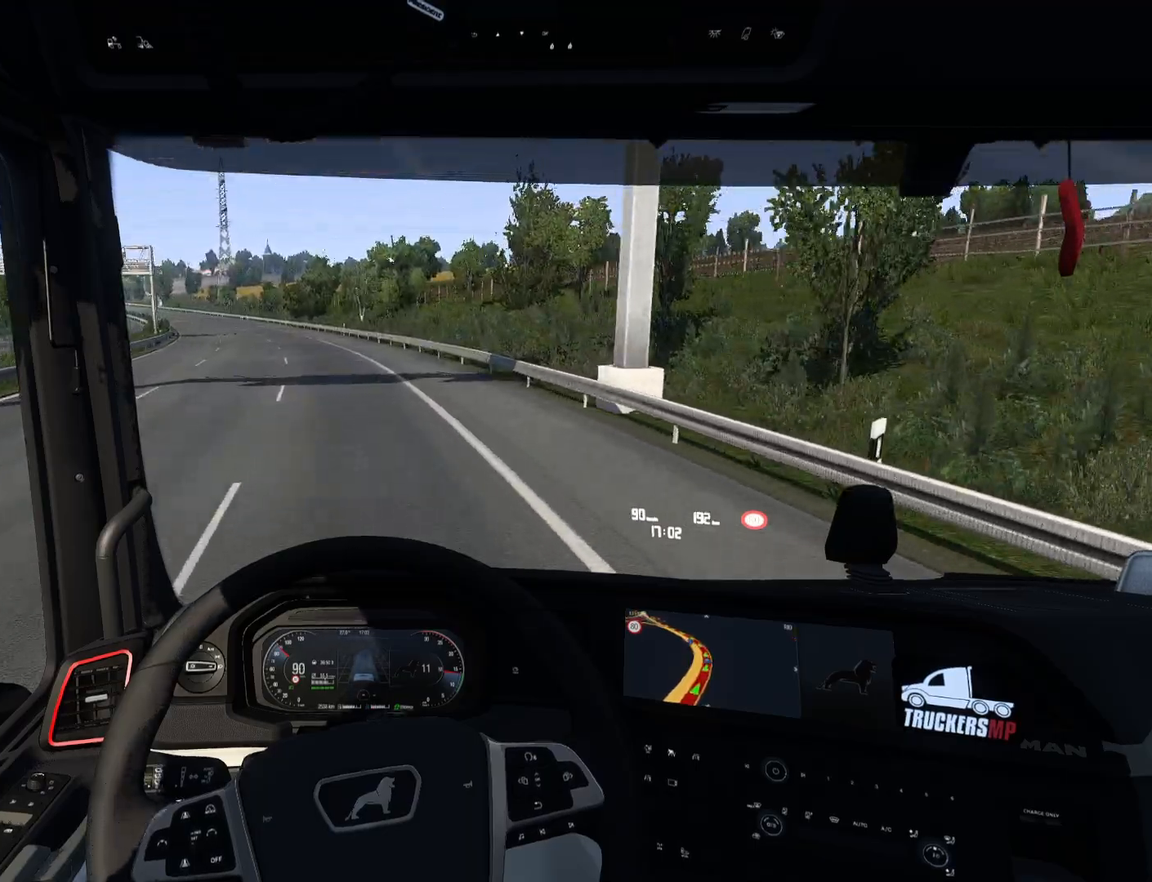
{"buttons": ["R2"], "left_stick": "left", "right_stick": "center", "events": []}
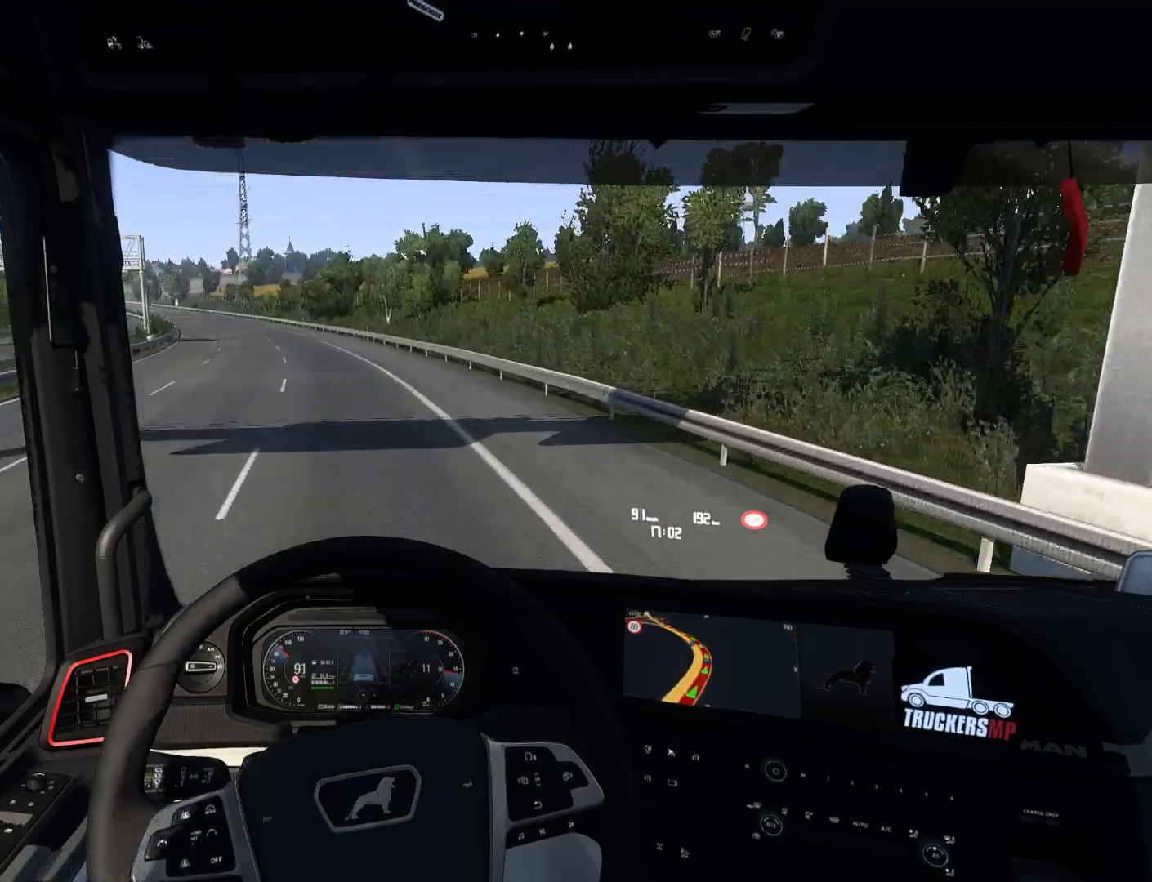
{"buttons": ["R2"], "left_stick": "left", "right_stick": "center", "events": []}
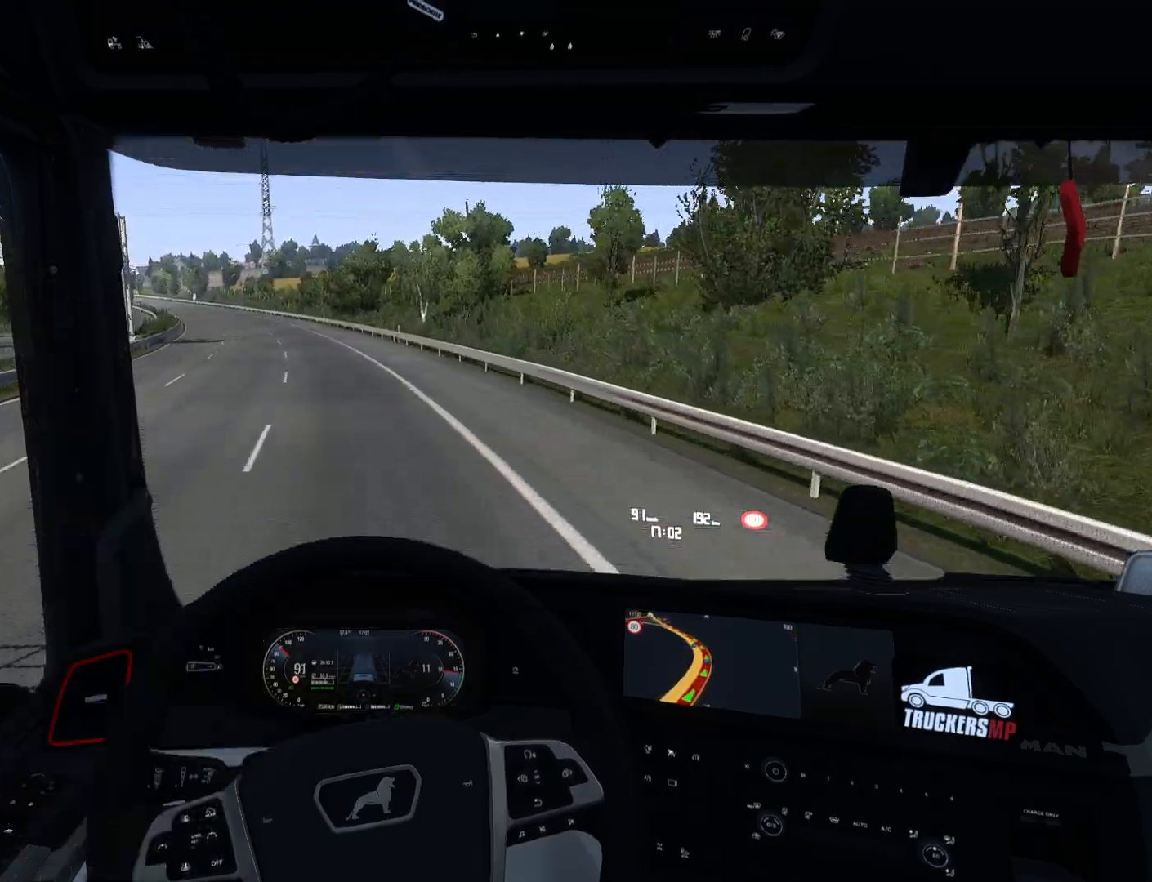
{"buttons": ["R2"], "left_stick": "left", "right_stick": "center", "events": []}
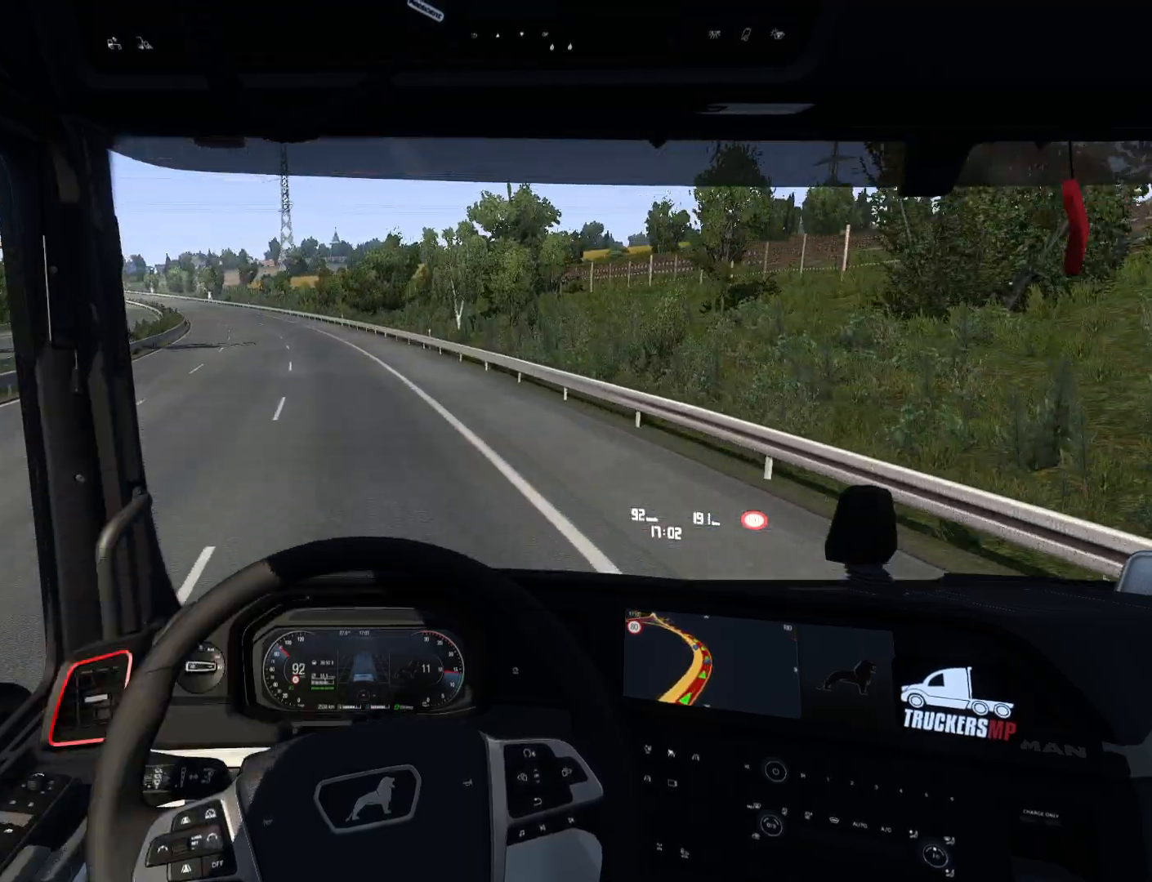
{"buttons": ["R2"], "left_stick": "left", "right_stick": "center", "events": []}
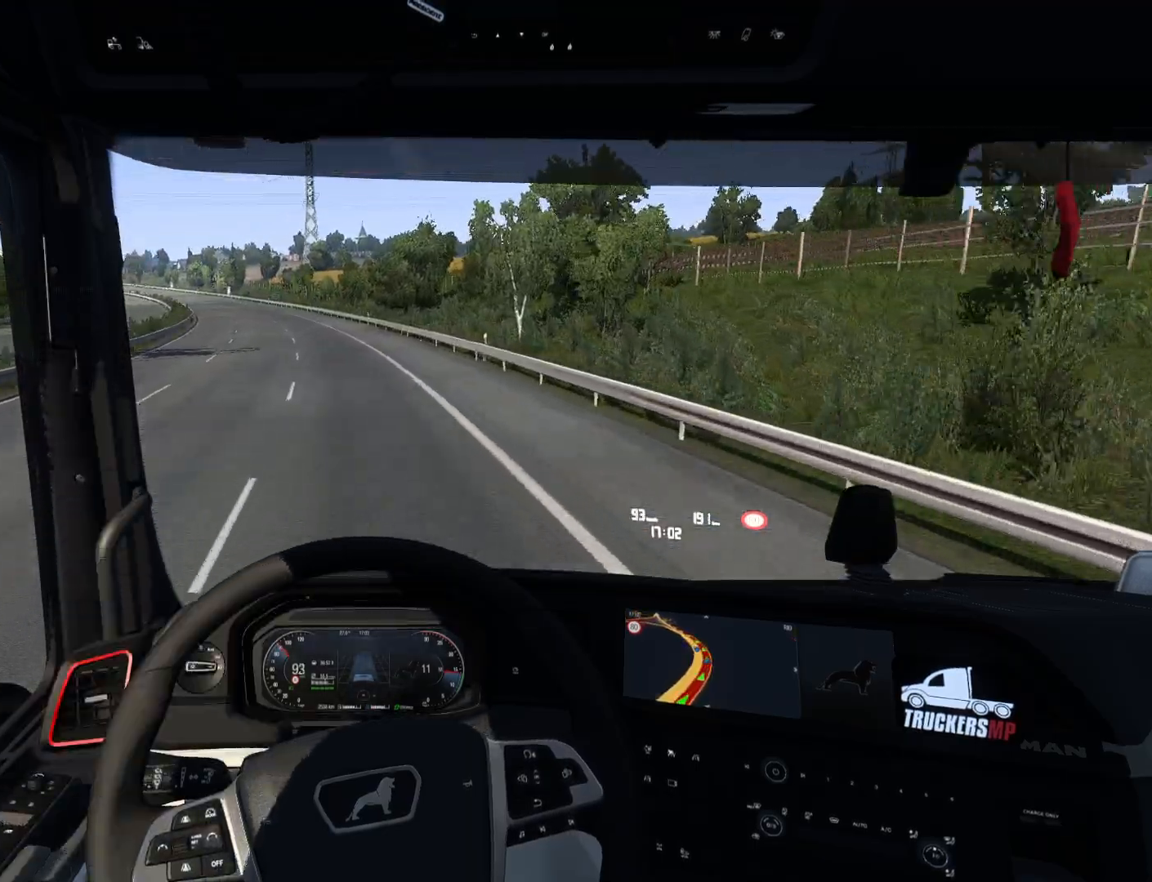
{"buttons": ["R2"], "left_stick": "left", "right_stick": "center", "events": []}
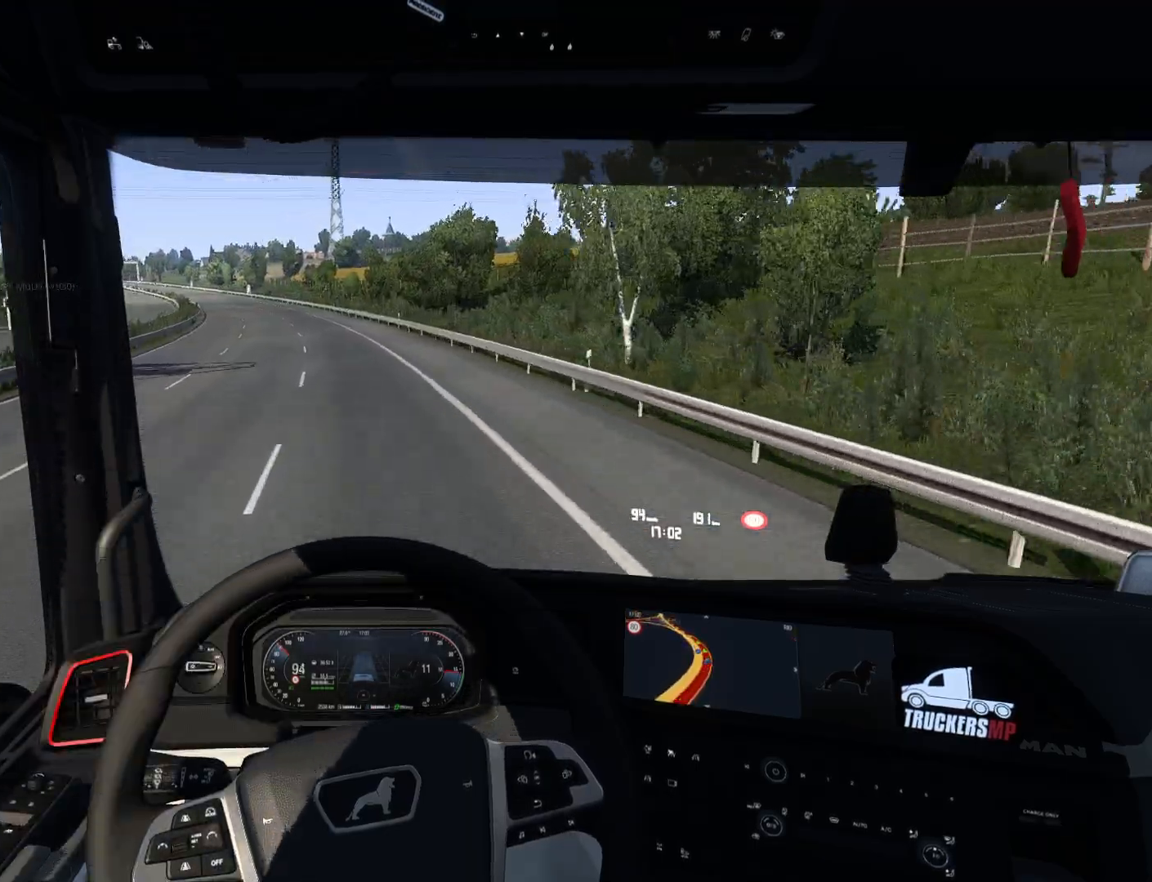
{"buttons": ["R2"], "left_stick": "center", "right_stick": "center", "events": [[300, "left_stick", "center"]]}
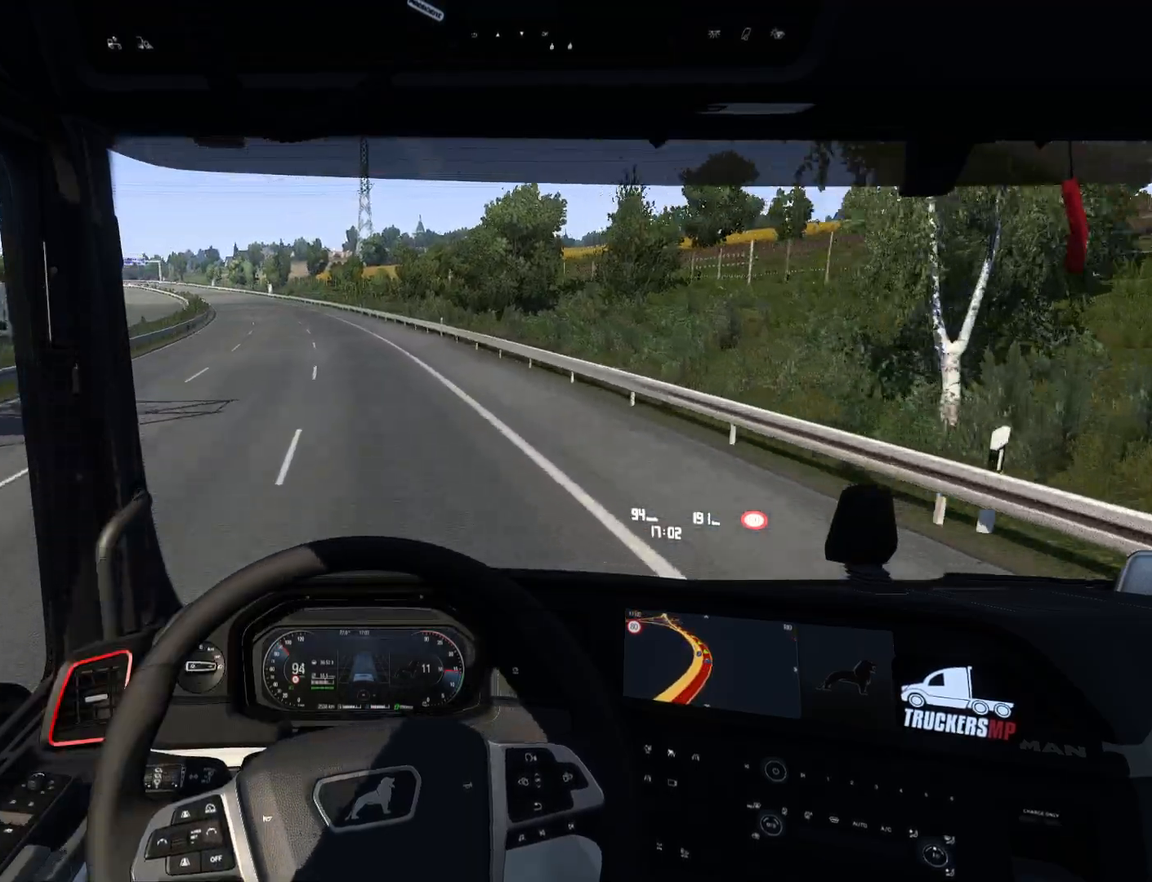
{"buttons": ["R2"], "left_stick": "center", "right_stick": "center", "events": []}
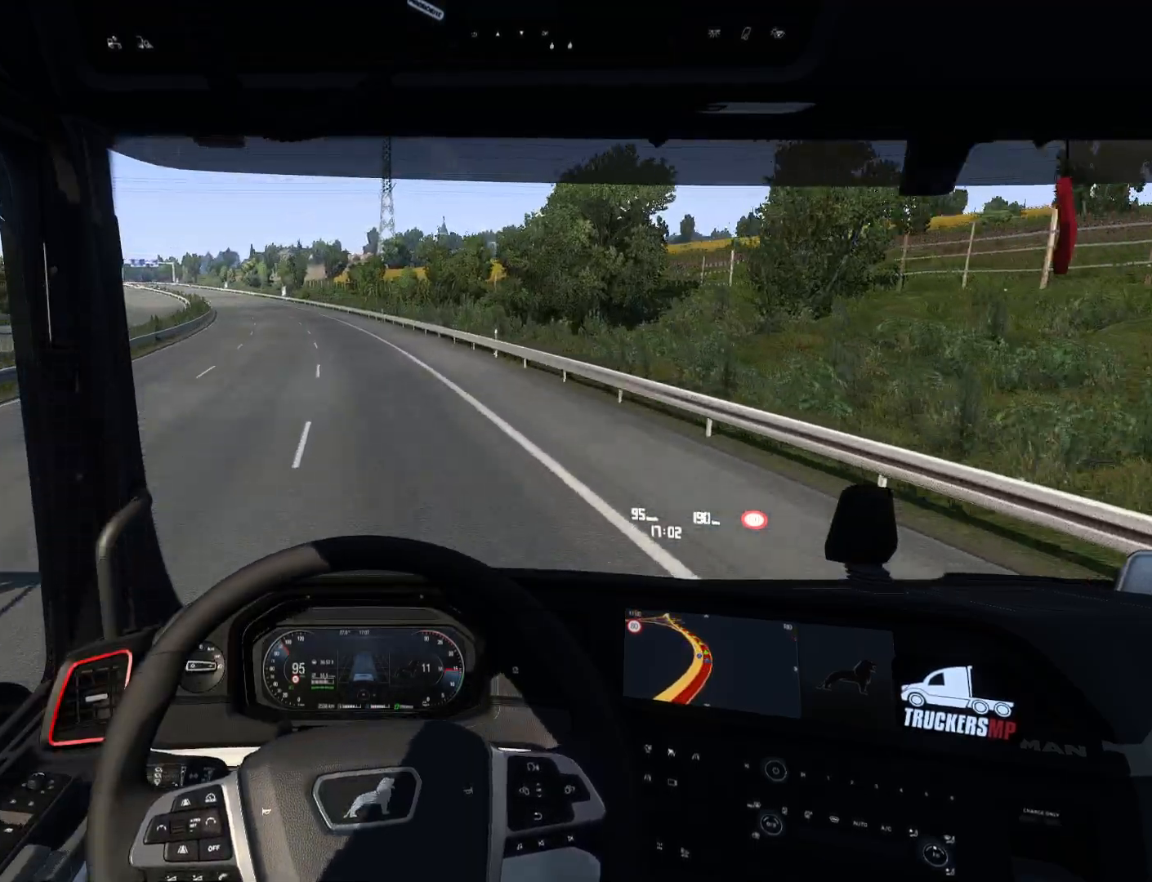
{"buttons": ["R2"], "left_stick": "center", "right_stick": "center", "events": [[83, "left_stick", "left"], [233, "left_stick", "center"]]}
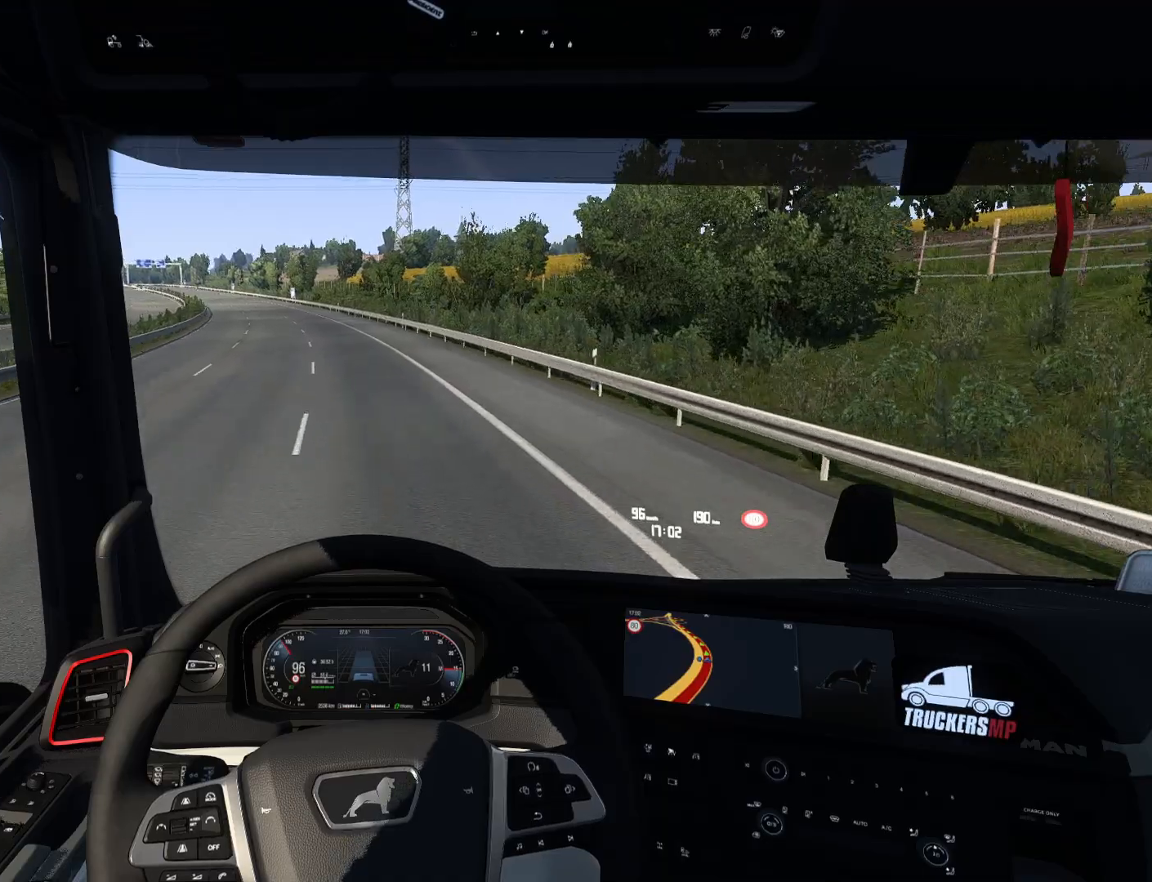
{"buttons": ["R2"], "left_stick": "left", "right_stick": "center", "events": [[283, "left_stick", "left"]]}
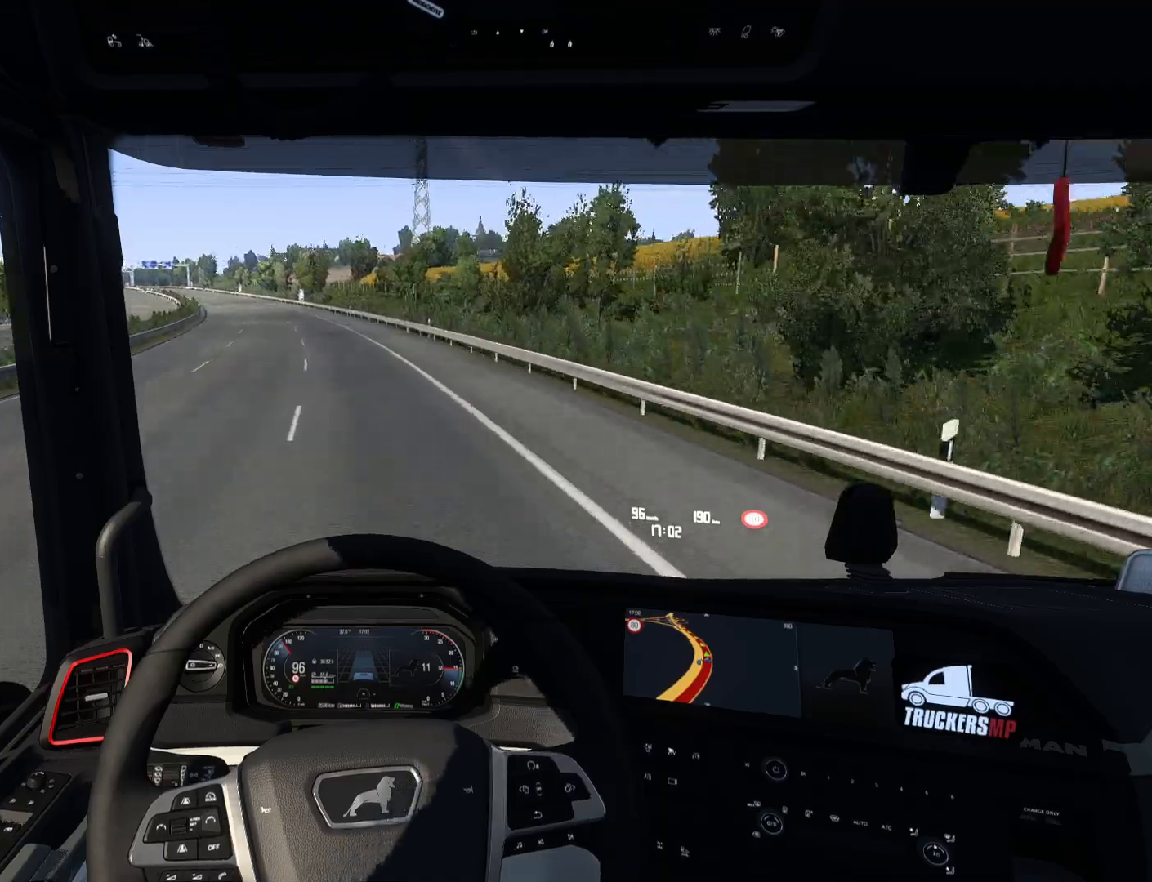
{"buttons": ["R2"], "left_stick": "left", "right_stick": "center", "events": []}
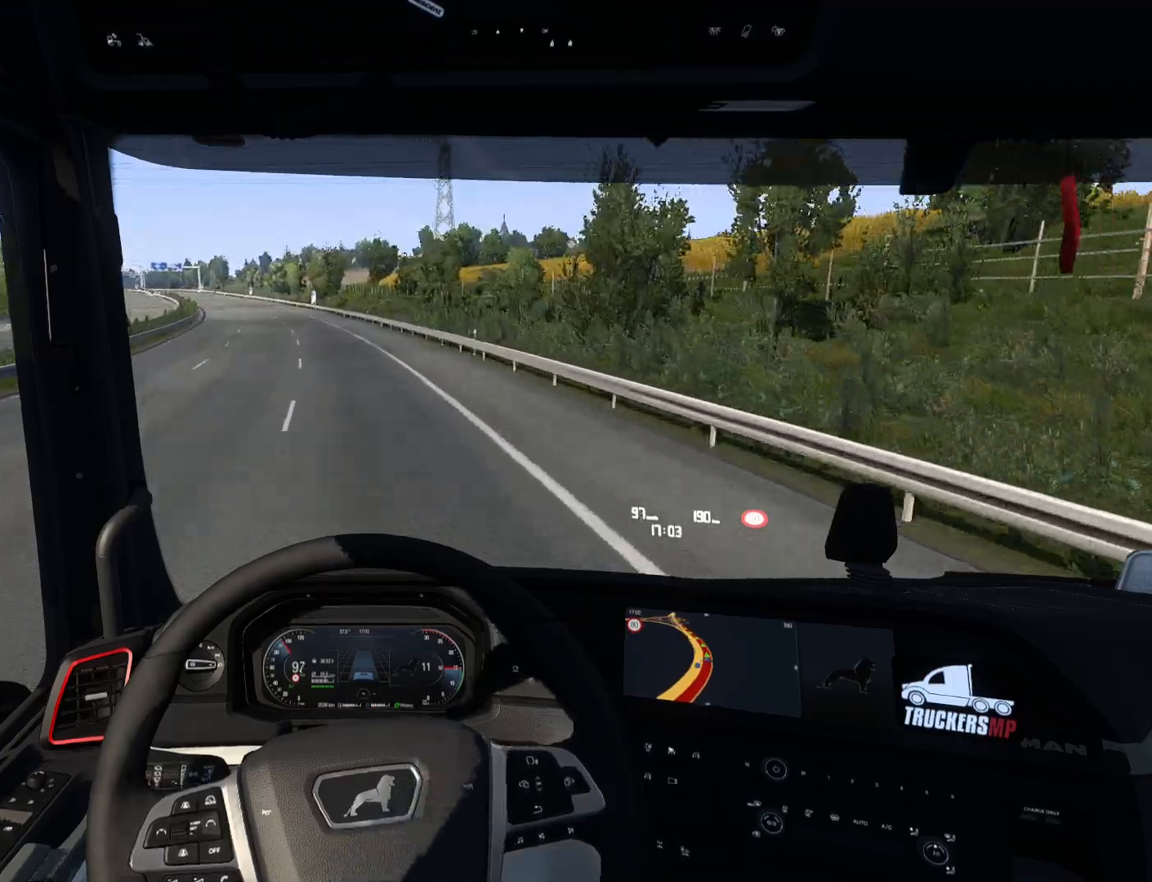
{"buttons": ["R2"], "left_stick": "center", "right_stick": "center", "events": [[333, "left_stick", "center"]]}